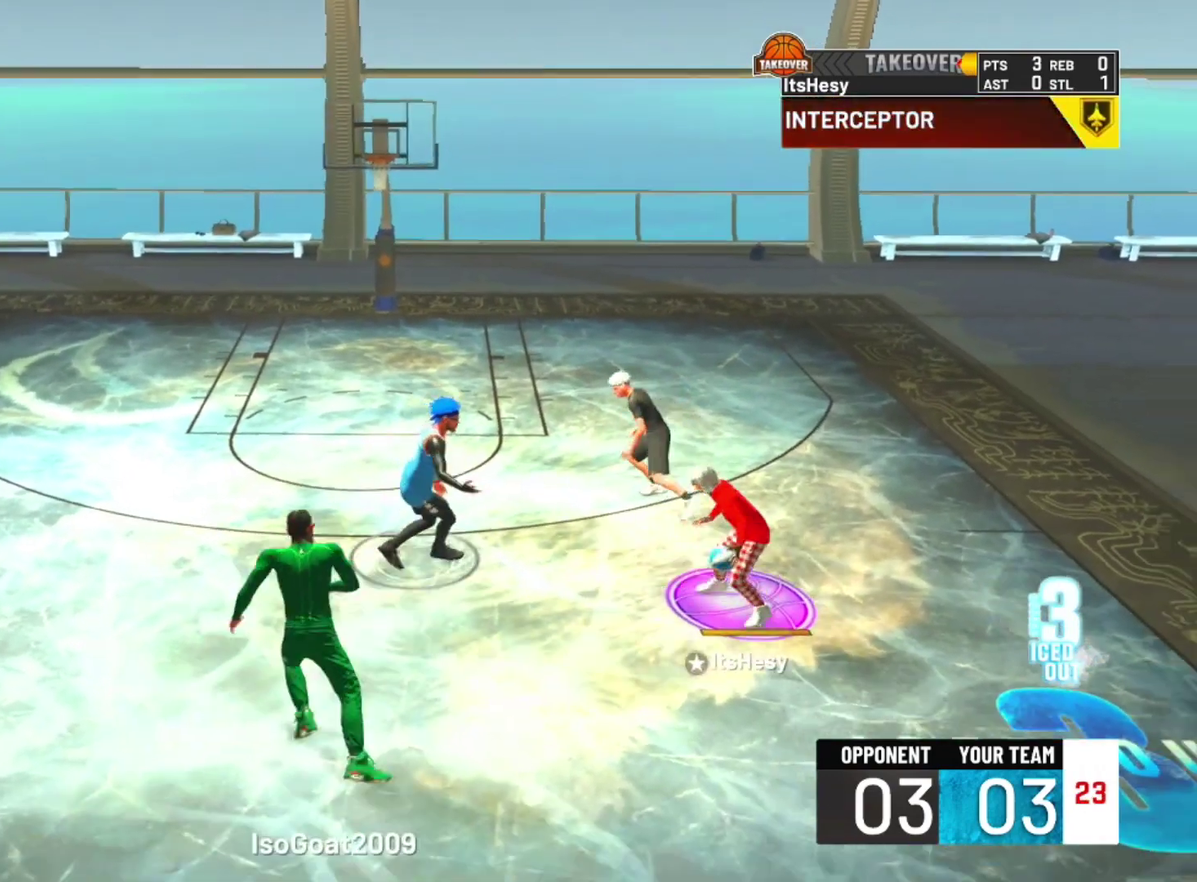
Gameplay with a controller (PlayStation layout); each line is a JSON object with the inputs held at the frame after it (dt_ms = milliseconds from this image to that frame). "events" lists button and stick changes between this image and that frame as [ms after this image, input, new state], when the widget could be followed in between.
{"dt_ms": 700, "buttons": ["R2"], "left_stick": "left", "right_stick": "center", "events": [[600, "left_stick", "left"]]}
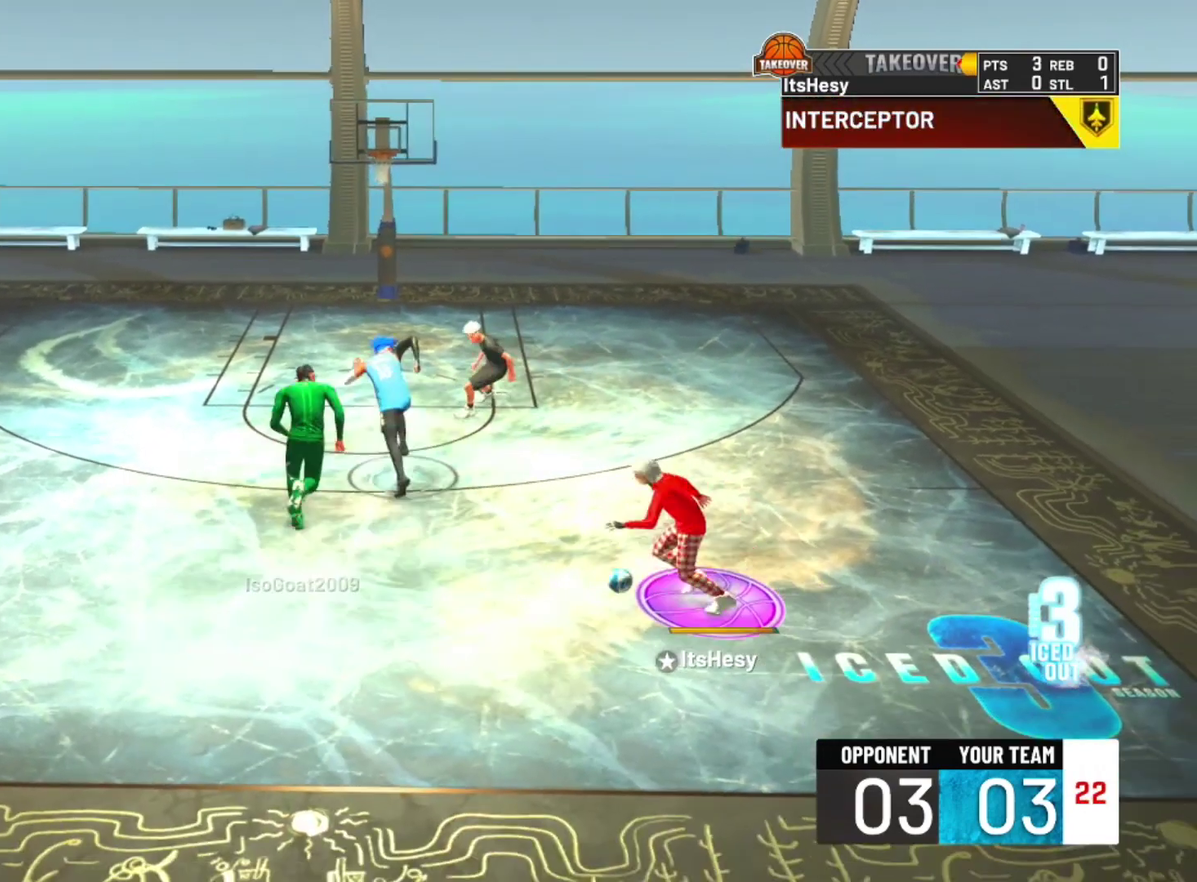
{"dt_ms": 300, "buttons": ["R2"], "left_stick": "left", "right_stick": "center", "events": []}
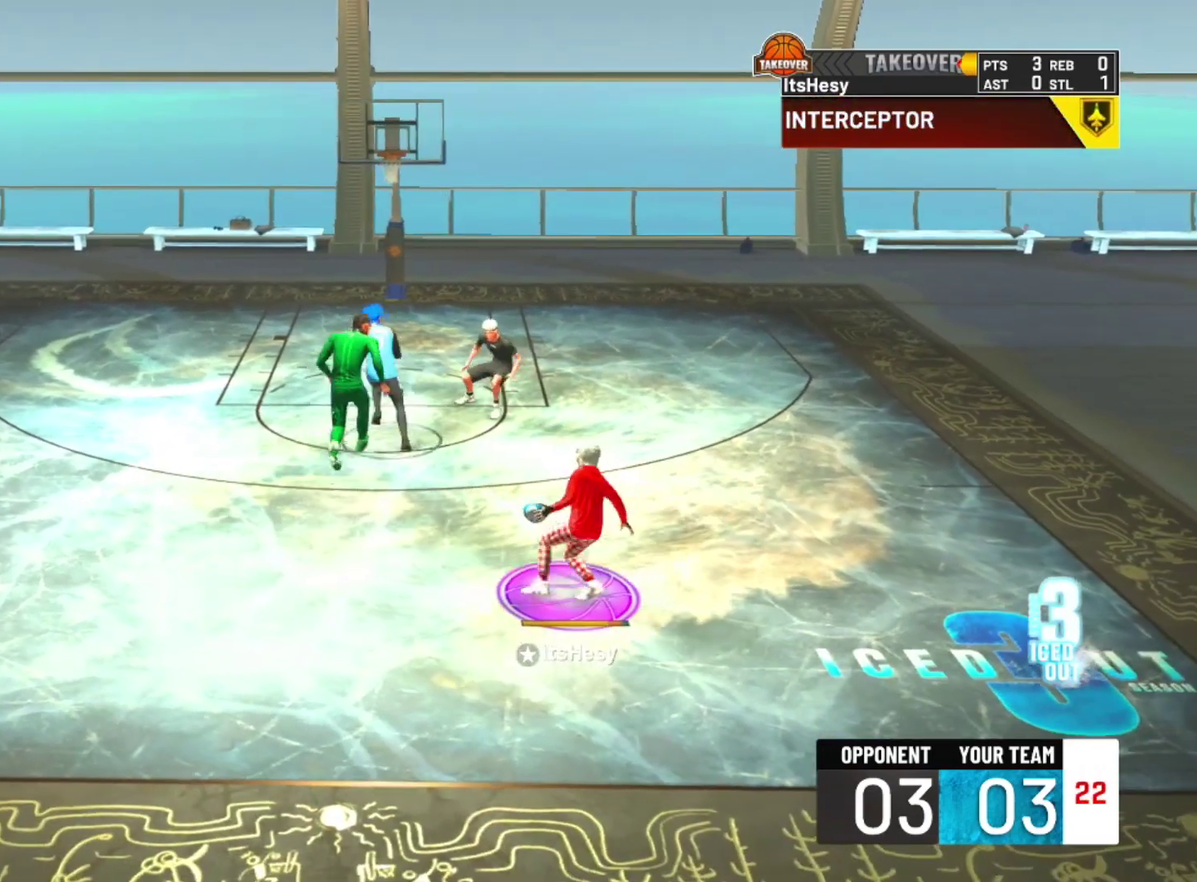
{"dt_ms": 500, "buttons": ["R2"], "left_stick": "up-left", "right_stick": "center", "events": [[233, "left_stick", "up-left"]]}
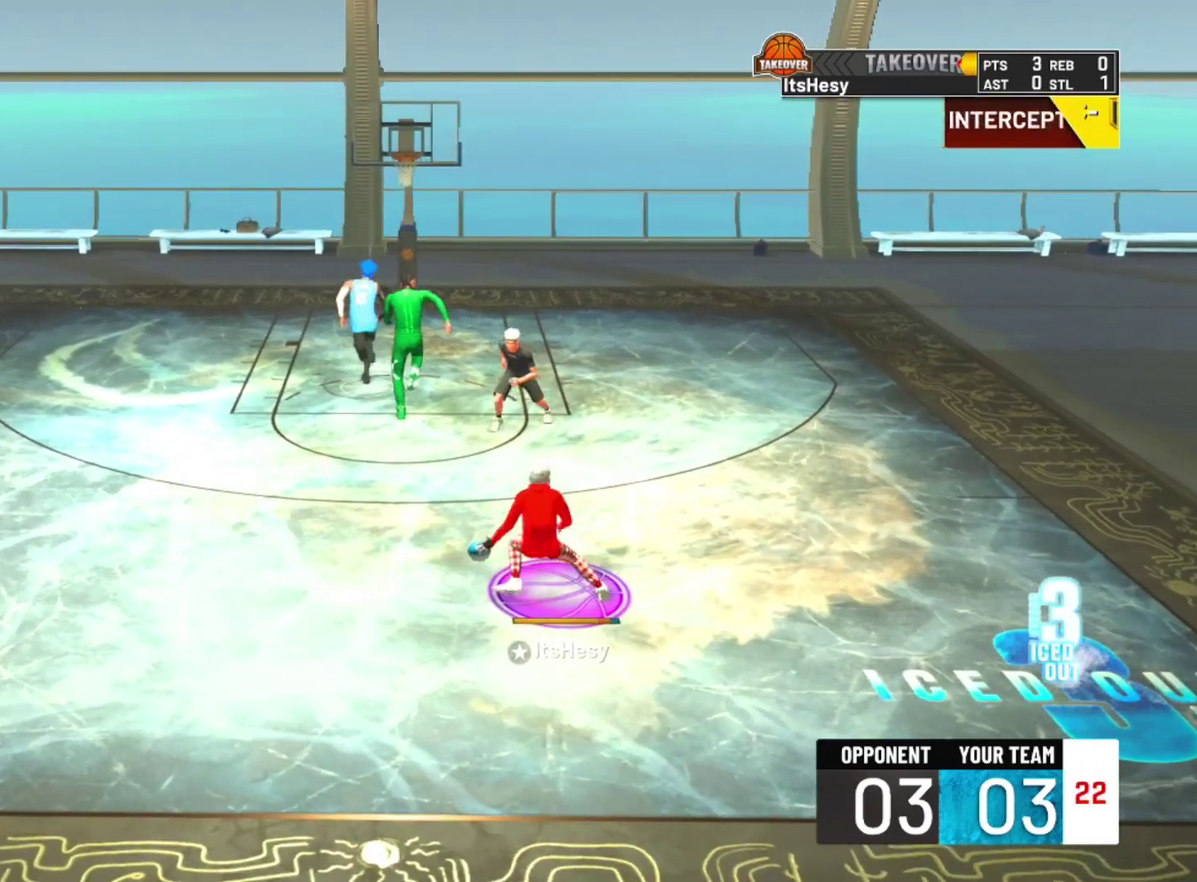
{"dt_ms": 300, "buttons": ["R2"], "left_stick": "left", "right_stick": "center", "events": [[300, "left_stick", "left"]]}
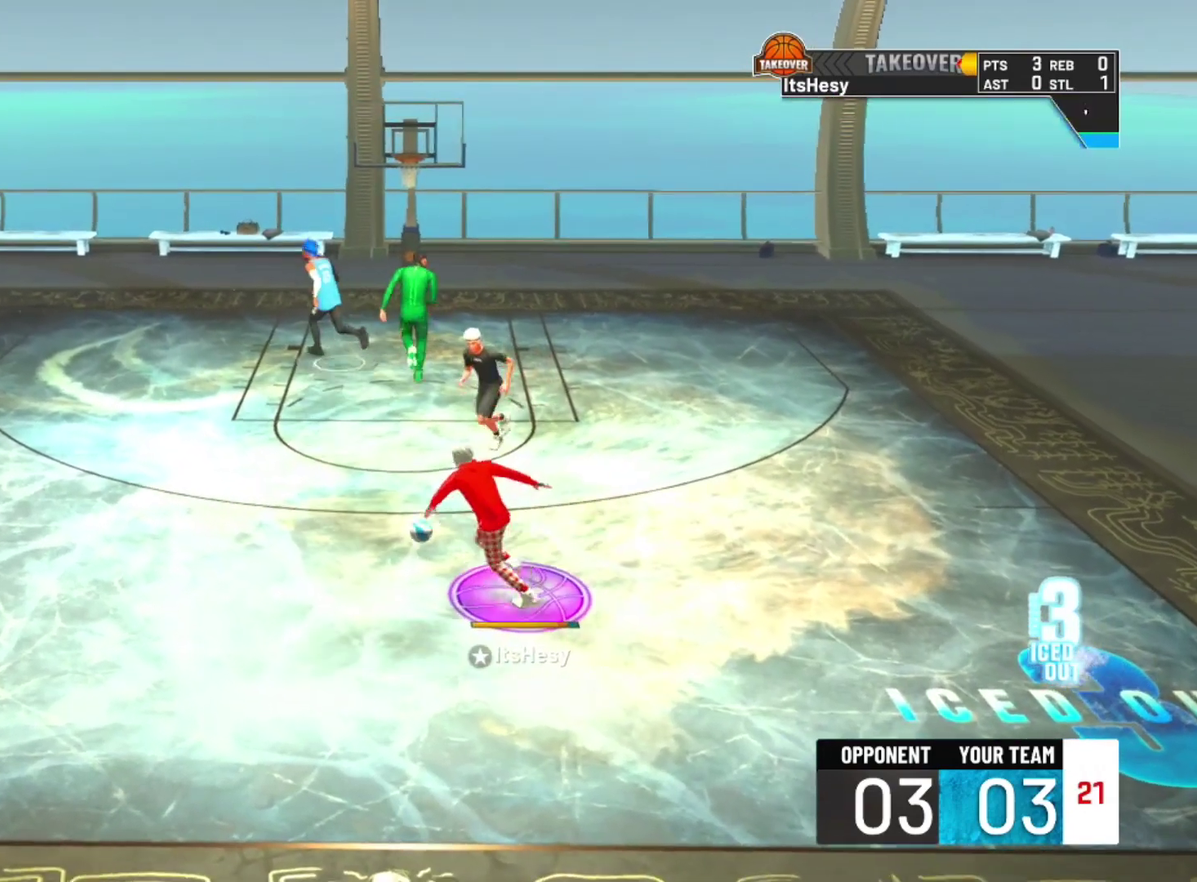
{"dt_ms": 800, "buttons": [], "left_stick": "center", "right_stick": "center", "events": [[67, "R2", "up"], [100, "left_stick", "center"], [233, "right_stick", "up"], [300, "left_stick", "down-right"], [300, "right_stick", "center"], [400, "left_stick", "center"]]}
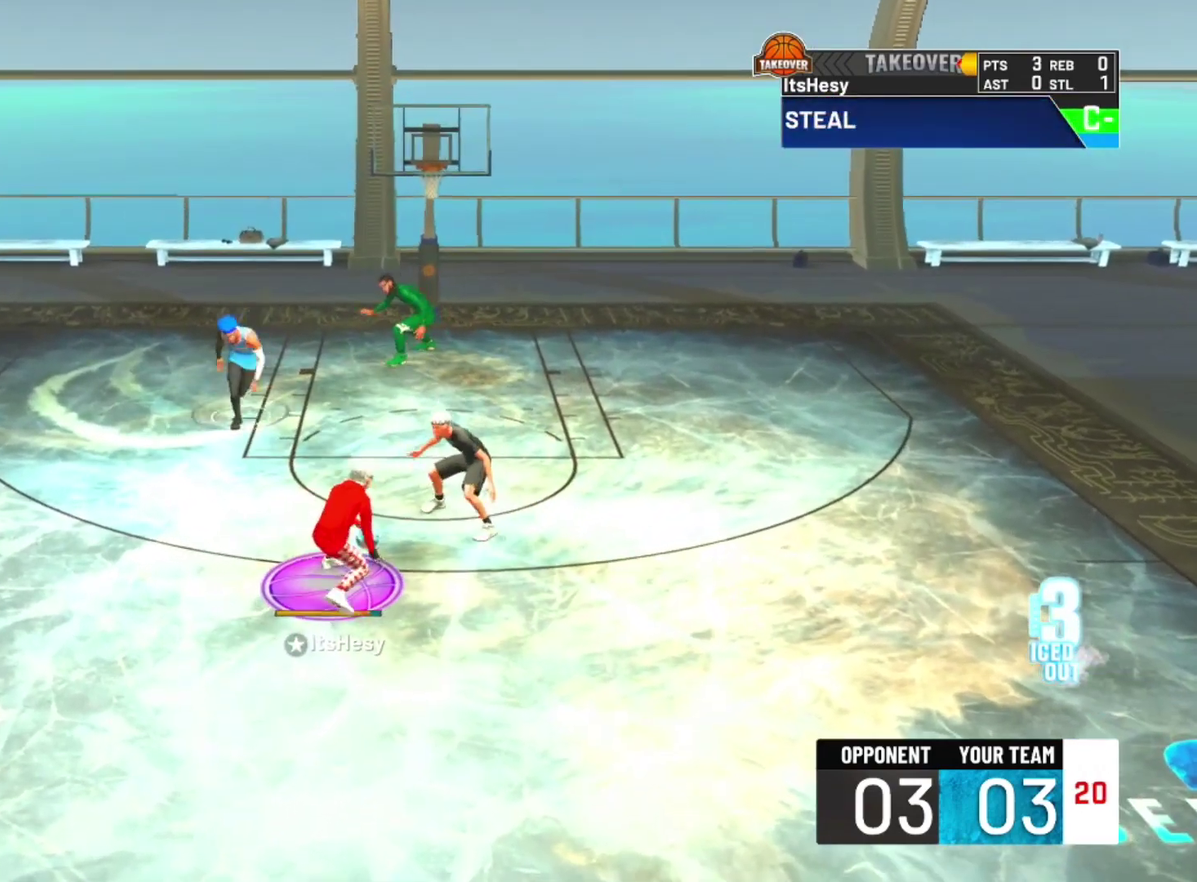
{"dt_ms": 400, "buttons": ["R2"], "left_stick": "right", "right_stick": "center", "events": [[267, "R2", "down"], [367, "left_stick", "right"]]}